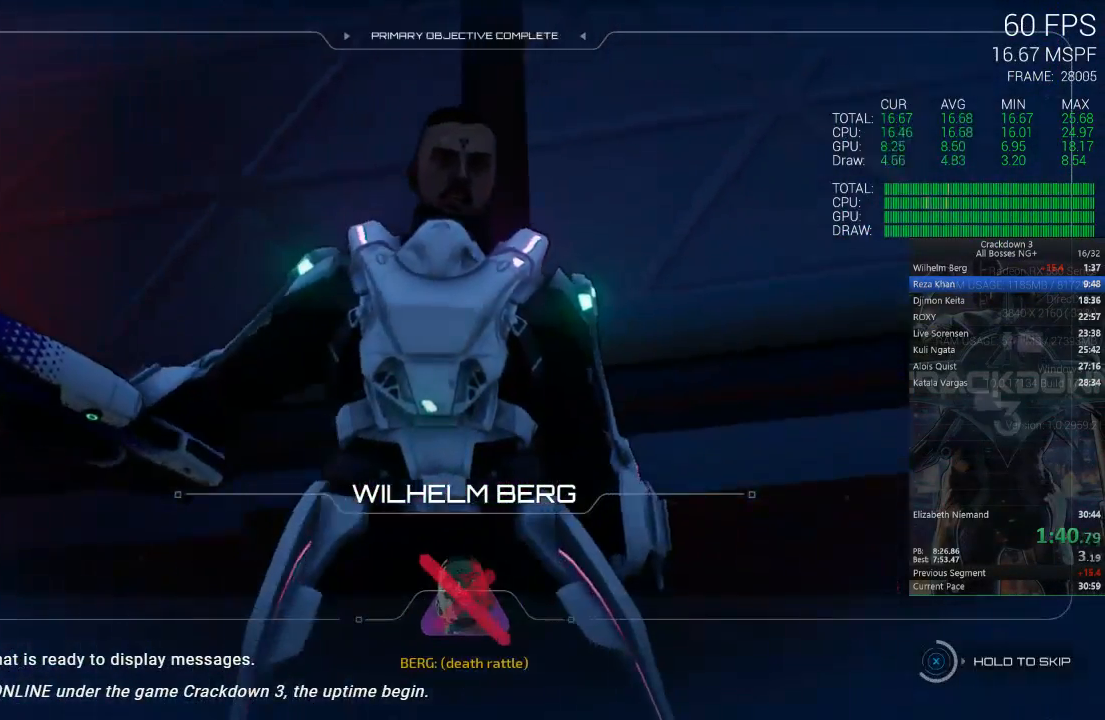
Gameplay with a controller (Xbox layout); each line is a JSON object with the inputs held at the frame after it. "events" lists button and stick changes between this image and that frame as [ms after this image, input, new state], when the widget could be followed in between.
{"buttons": ["X"], "left_stick": "center", "right_stick": "center", "events": []}
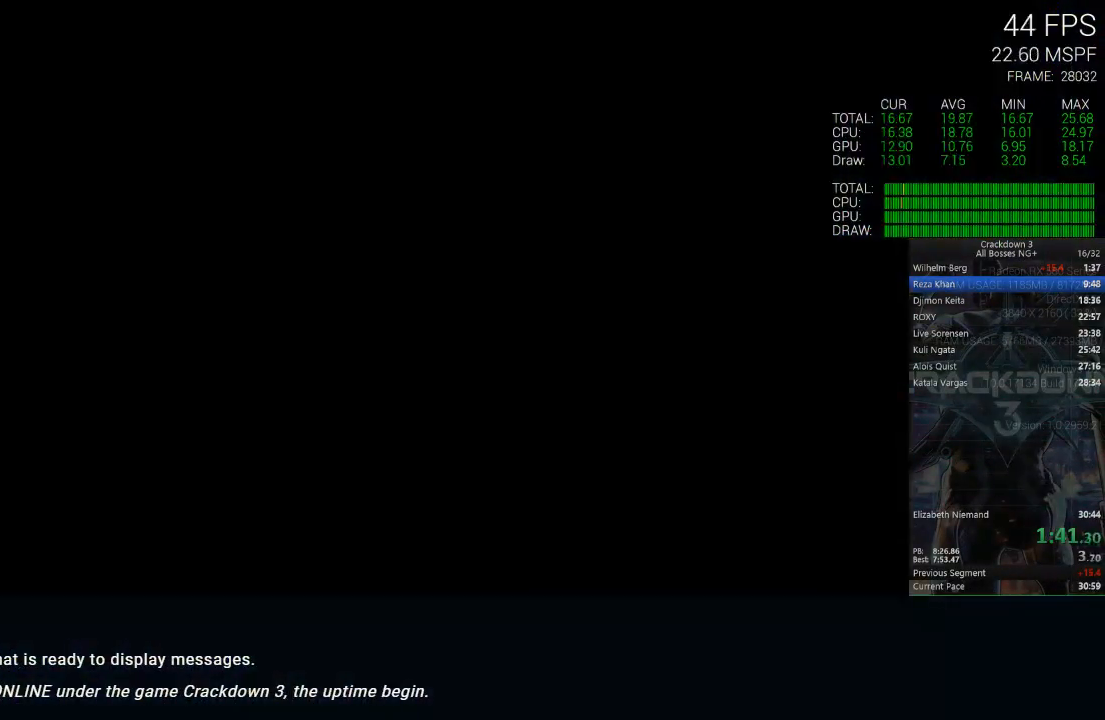
{"buttons": ["X"], "left_stick": "center", "right_stick": "center", "events": []}
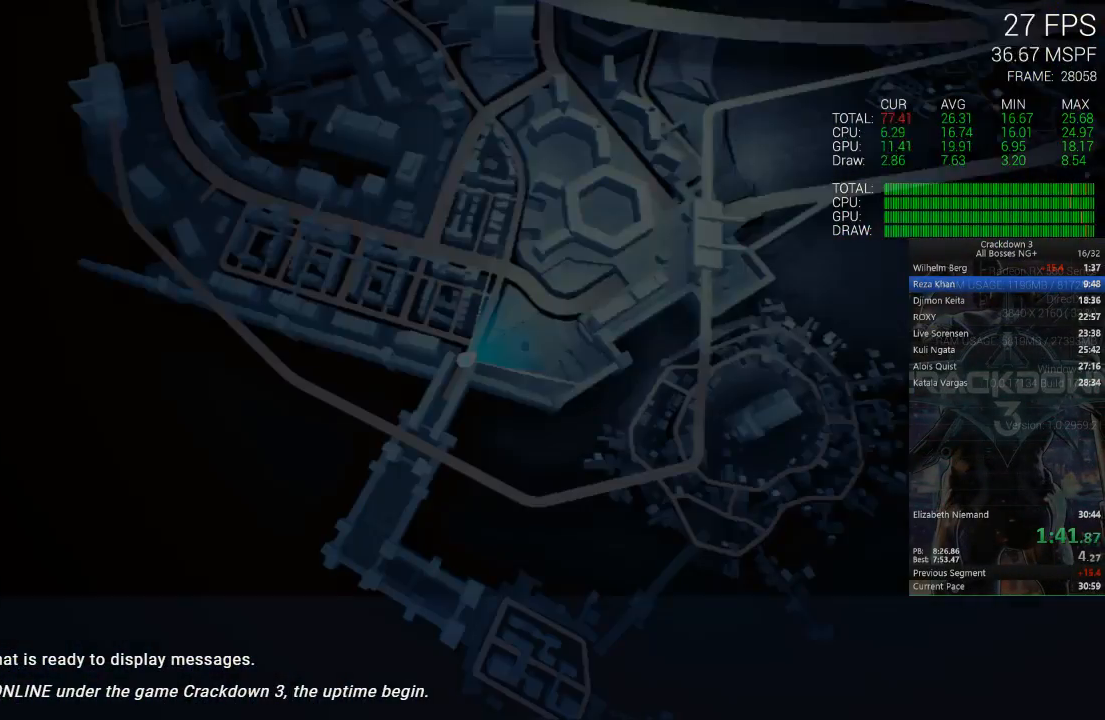
{"buttons": ["X"], "left_stick": "center", "right_stick": "center", "events": [[17, "X", "up"], [150, "X", "down"]]}
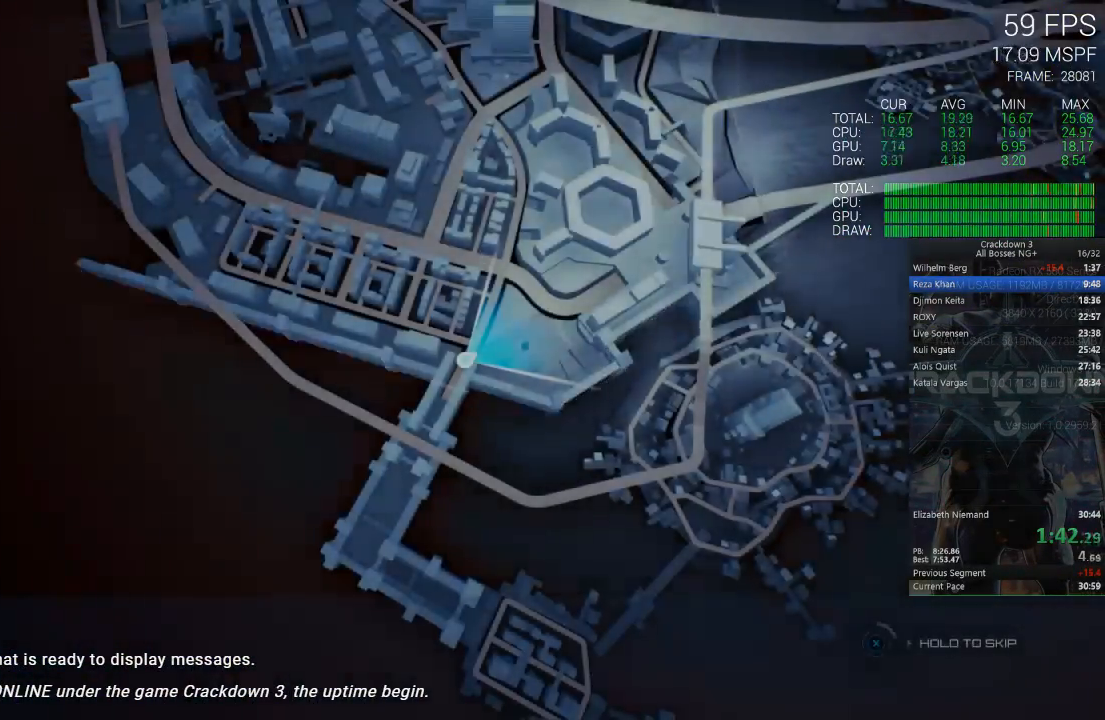
{"buttons": ["X"], "left_stick": "center", "right_stick": "center", "events": []}
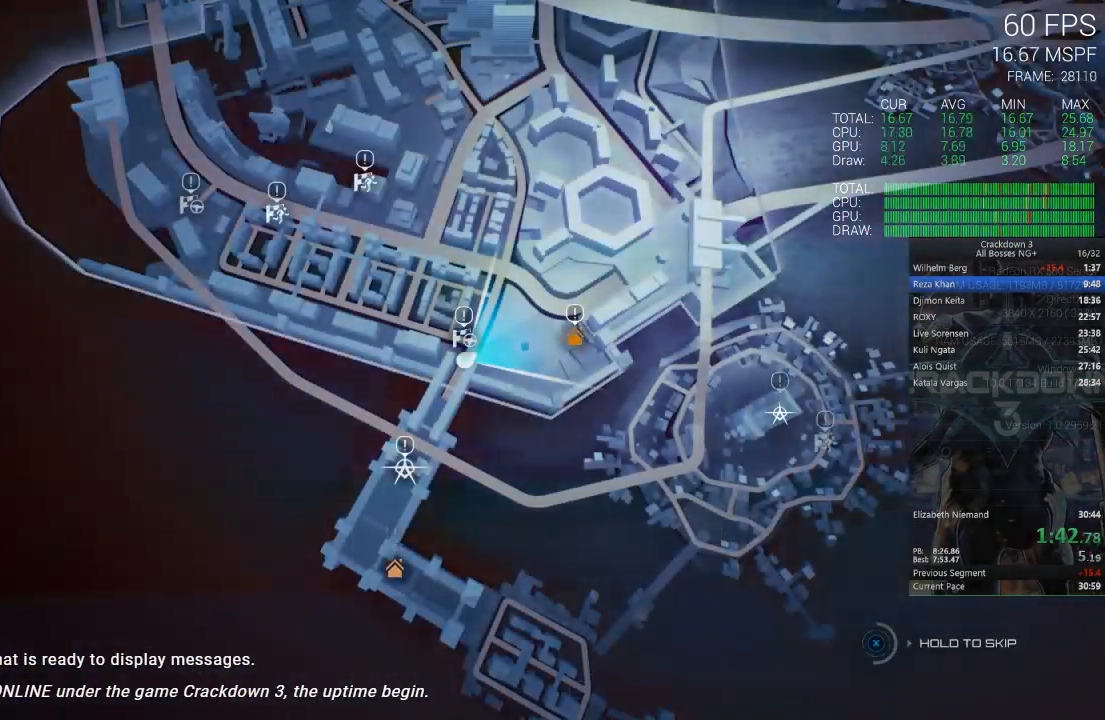
{"buttons": ["X"], "left_stick": "center", "right_stick": "center", "events": []}
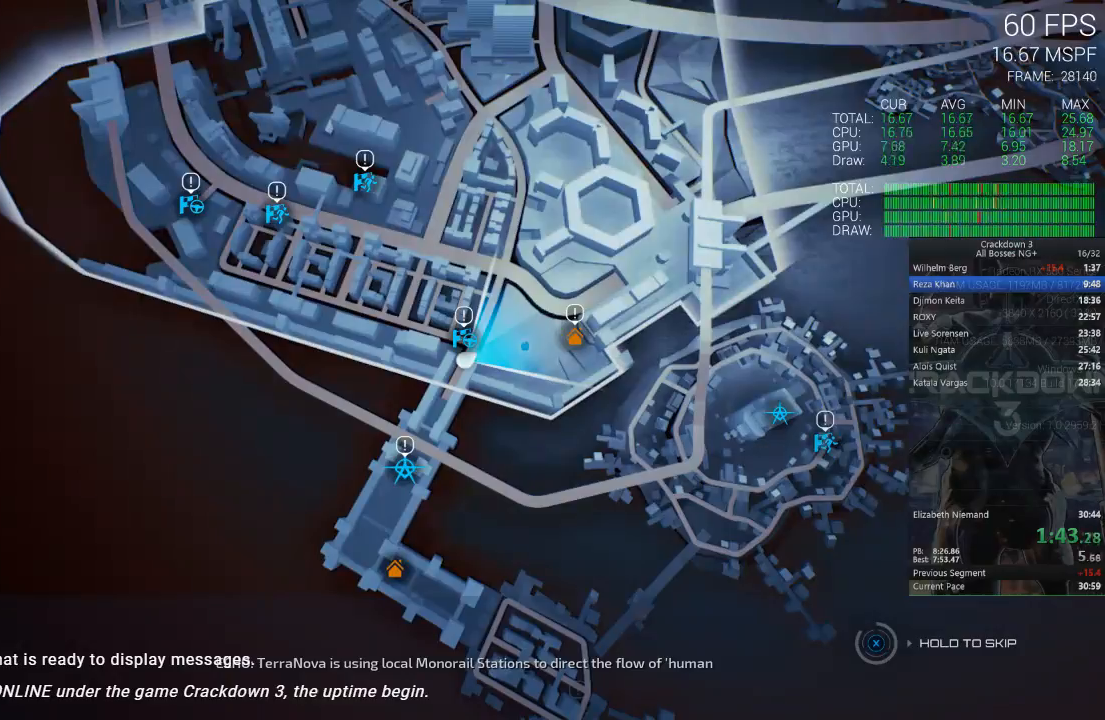
{"buttons": ["X"], "left_stick": "center", "right_stick": "center", "events": []}
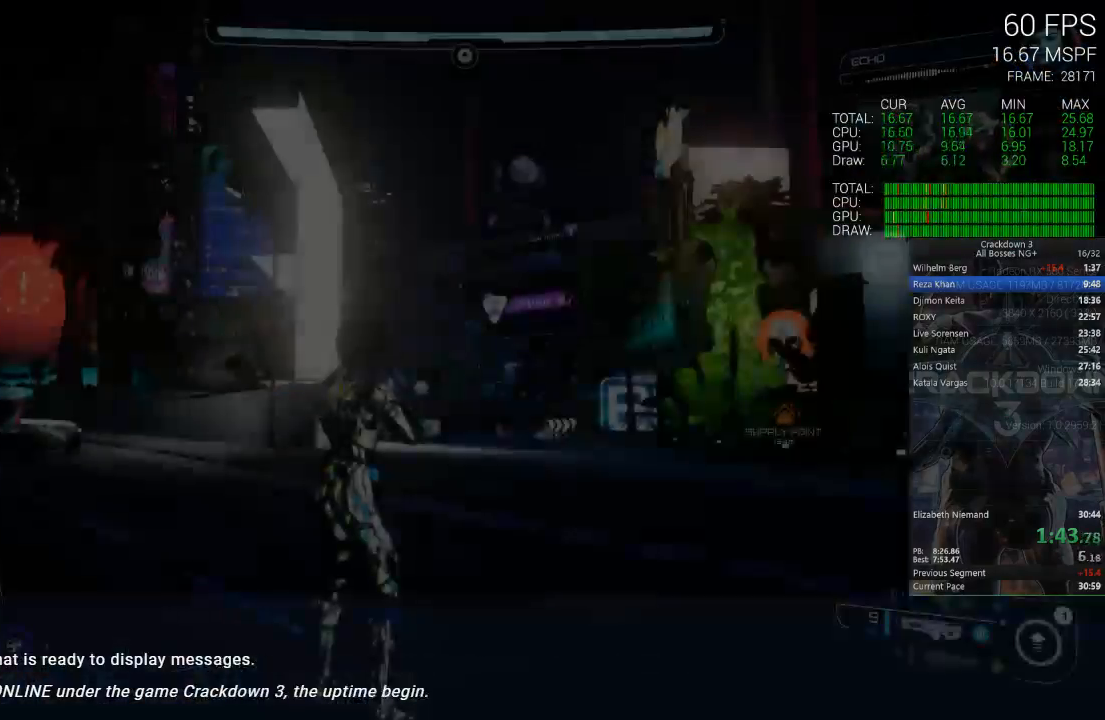
{"buttons": [], "left_stick": "up", "right_stick": "center", "events": [[67, "X", "up"], [133, "left_stick", "up"], [200, "A", "down"], [300, "L3", "down"], [333, "A", "up"], [467, "L3", "up"]]}
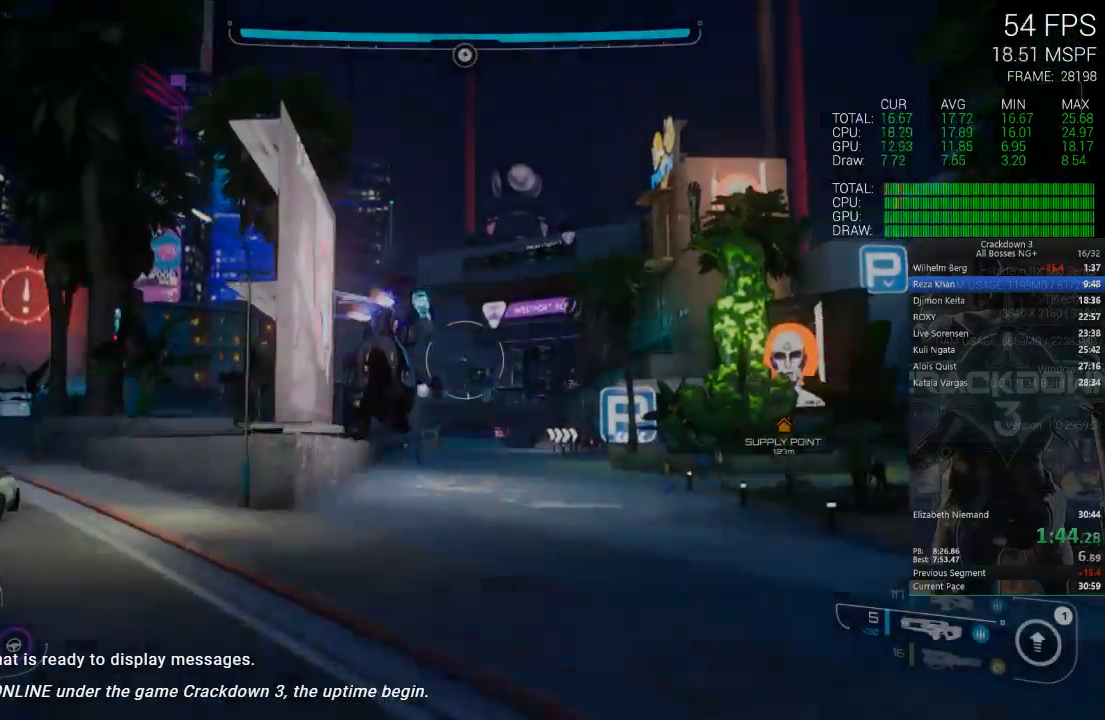
{"buttons": [], "left_stick": "up", "right_stick": "down", "events": [[33, "right_stick", "down"], [350, "right_stick", "center"], [467, "right_stick", "down"]]}
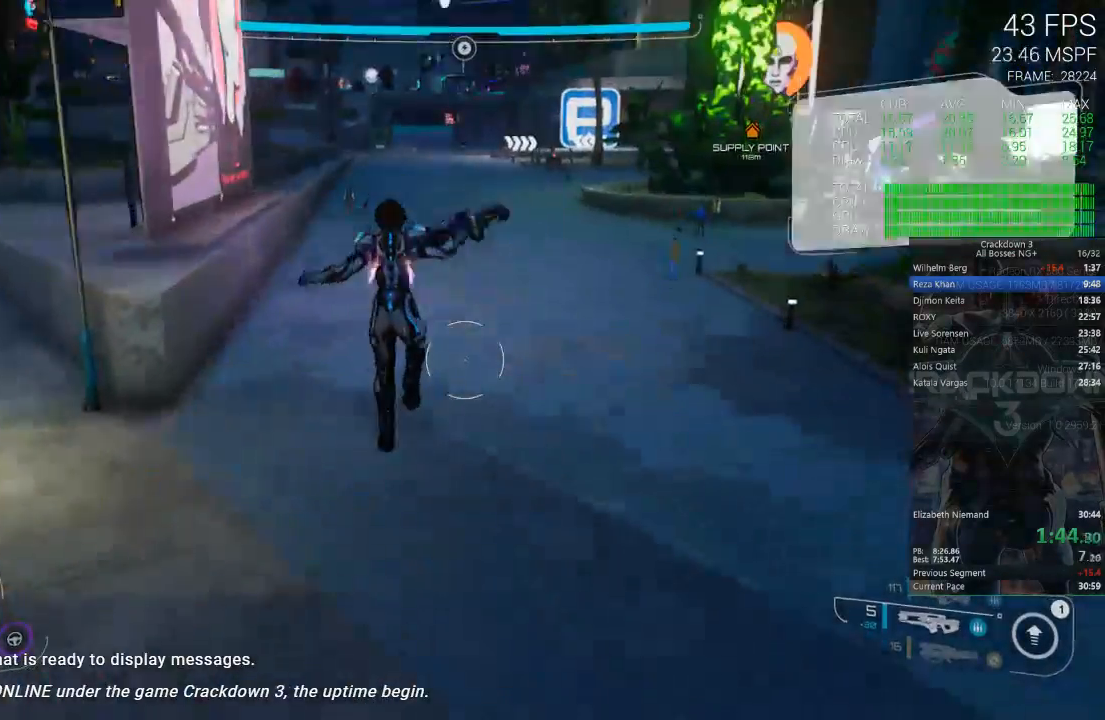
{"buttons": [], "left_stick": "up", "right_stick": "center", "events": [[83, "R1", "down"], [117, "right_stick", "center"], [183, "R1", "up"]]}
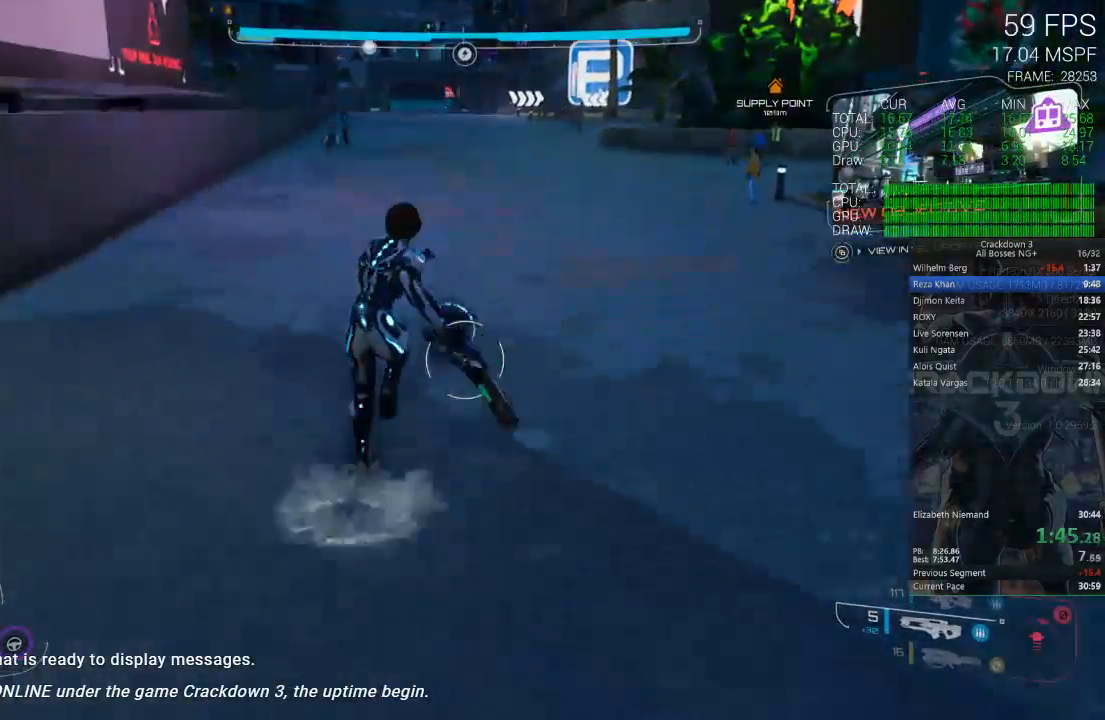
{"buttons": [], "left_stick": "up", "right_stick": "up-right", "events": [[83, "L3", "down"], [267, "L3", "up"], [450, "right_stick", "up-right"]]}
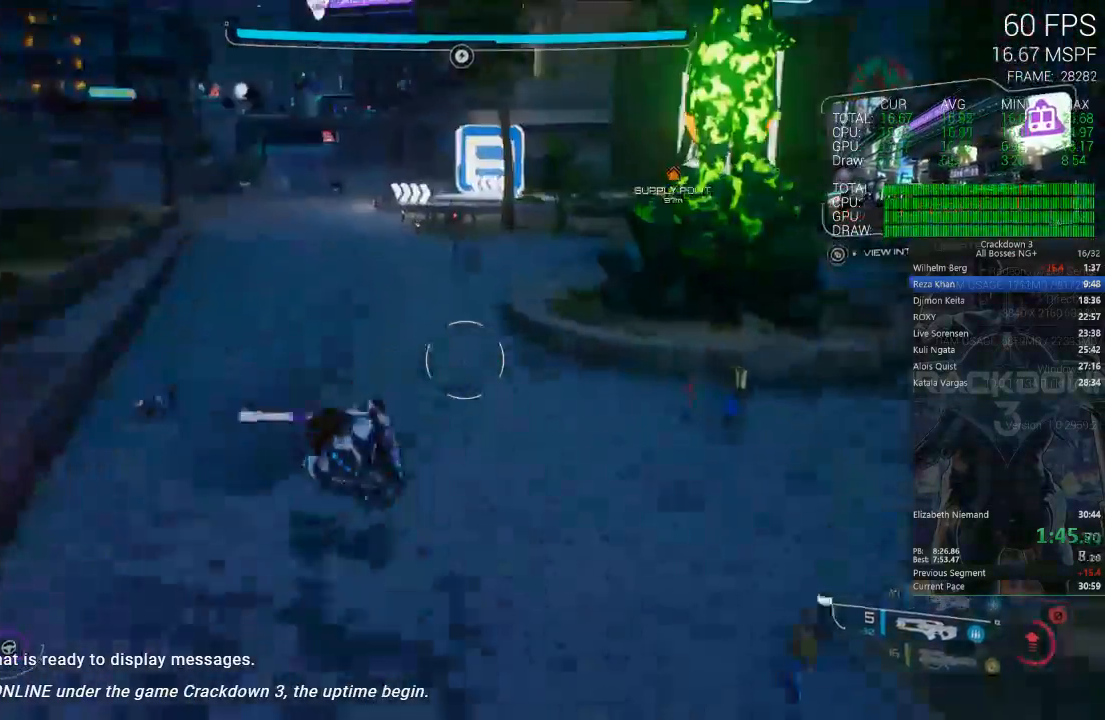
{"buttons": [], "left_stick": "up", "right_stick": "center", "events": [[150, "right_stick", "center"]]}
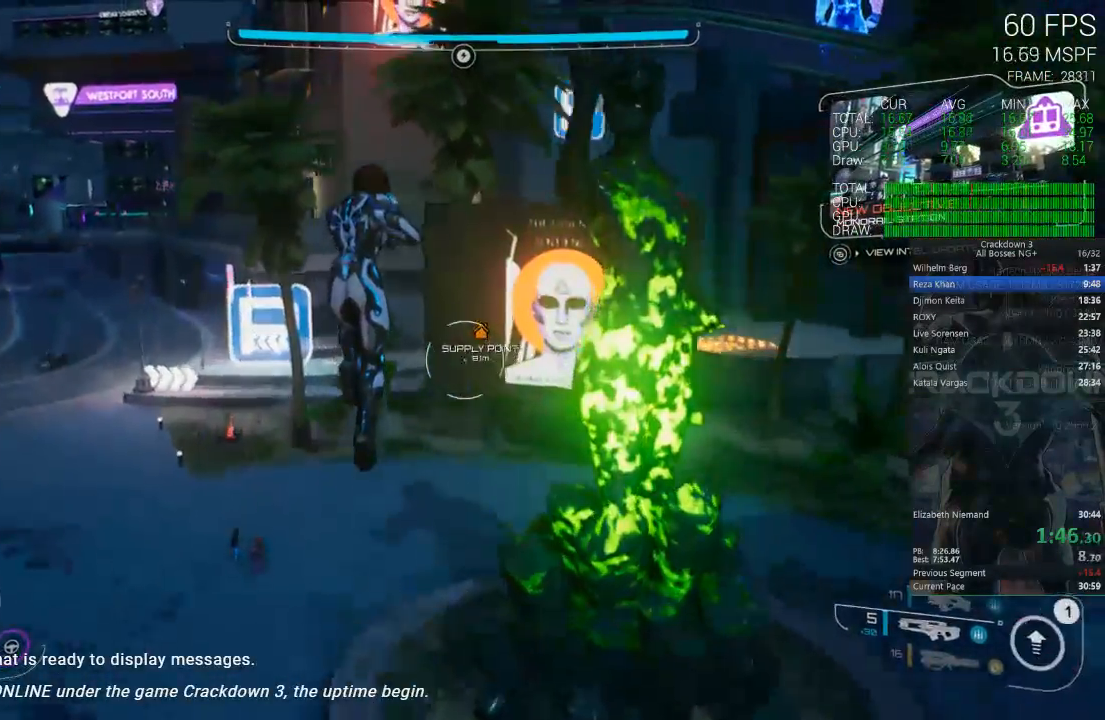
{"buttons": [], "left_stick": "up-right", "right_stick": "center", "events": [[150, "Y", "down"], [333, "Y", "up"], [383, "left_stick", "up-right"]]}
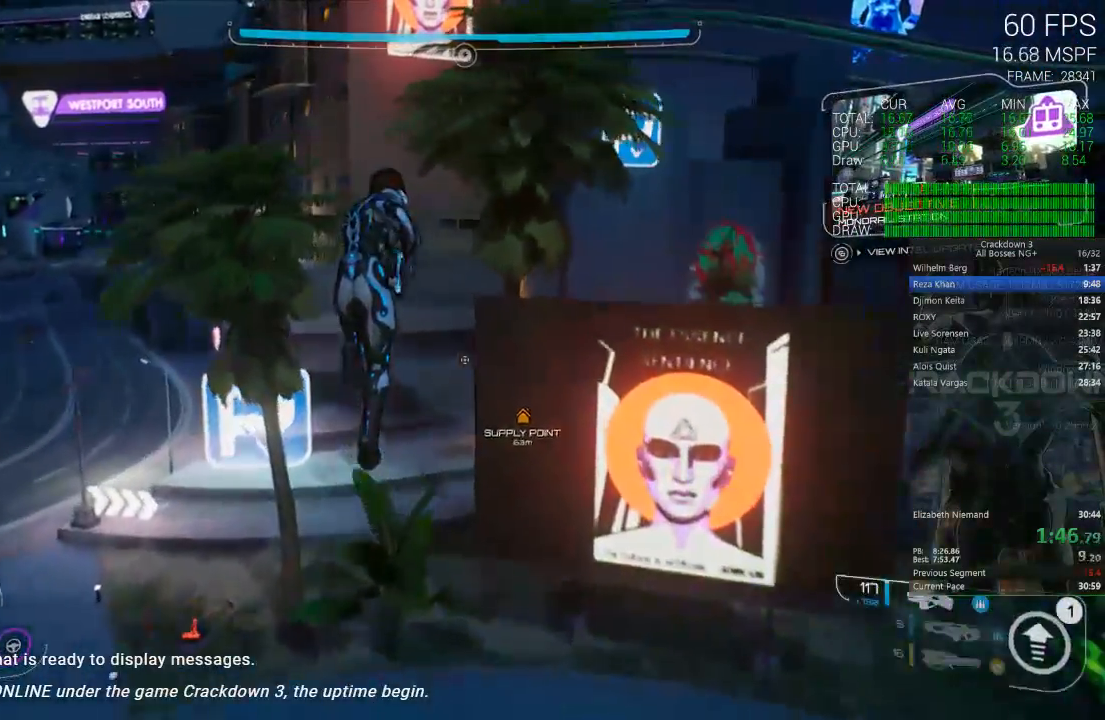
{"buttons": [], "left_stick": "up-right", "right_stick": "center", "events": [[283, "Y", "down"], [383, "Y", "up"]]}
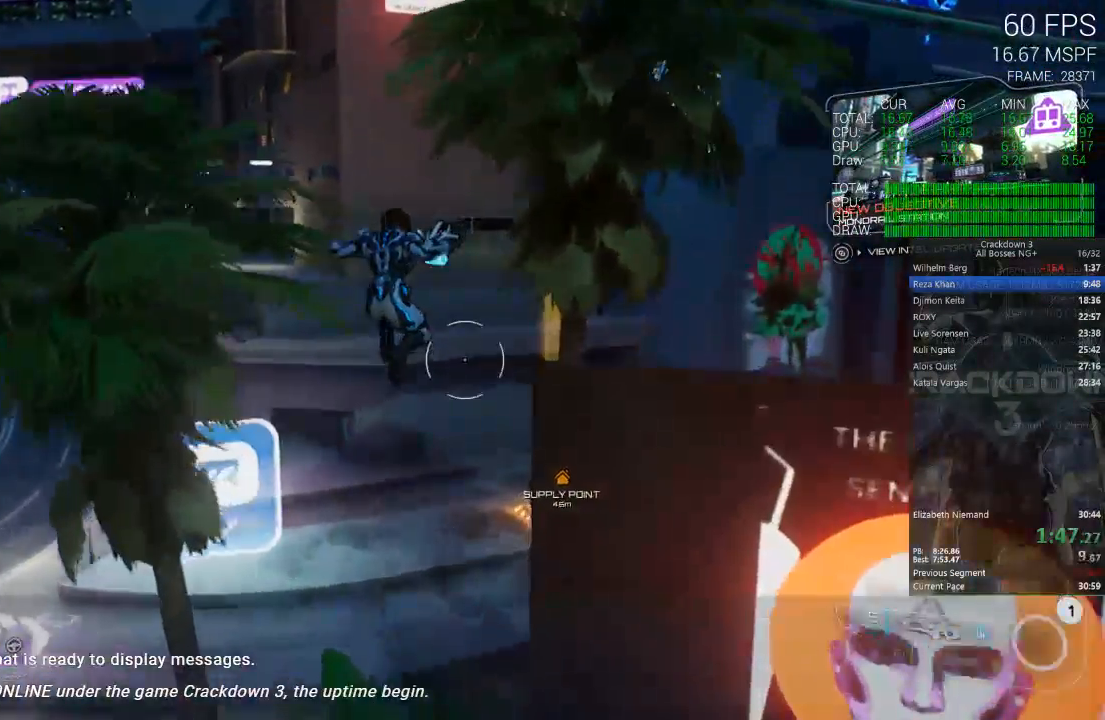
{"buttons": [], "left_stick": "up-right", "right_stick": "down-right", "events": [[250, "right_stick", "down-right"]]}
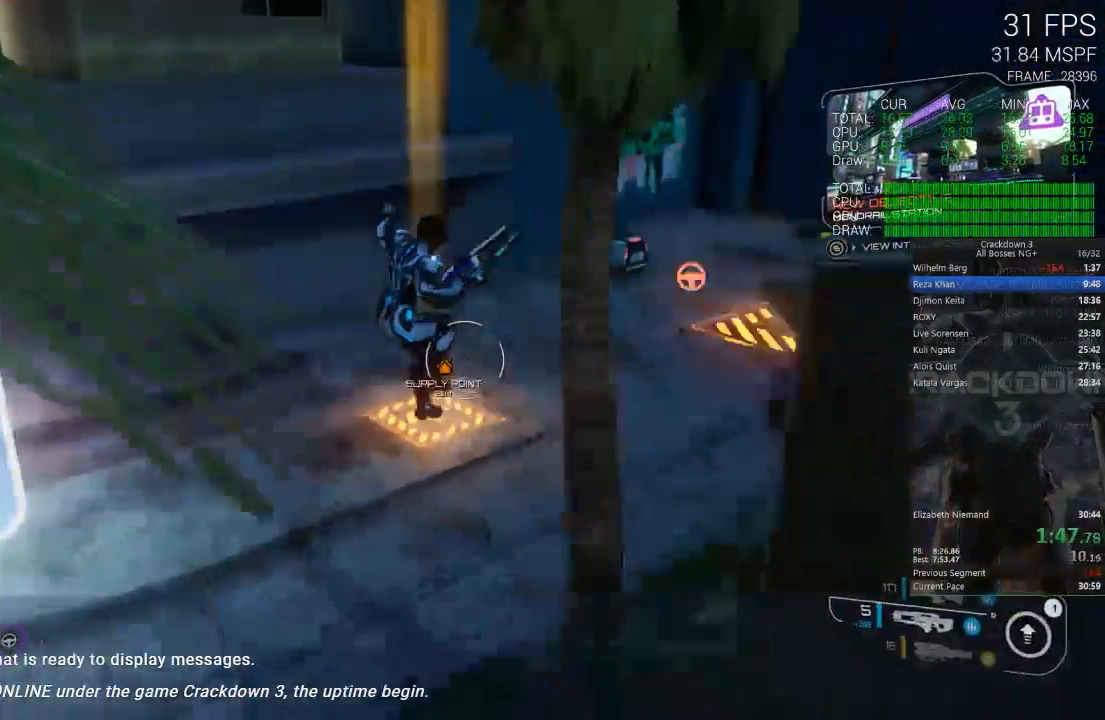
{"buttons": [], "left_stick": "up-right", "right_stick": "center", "events": [[50, "right_stick", "center"]]}
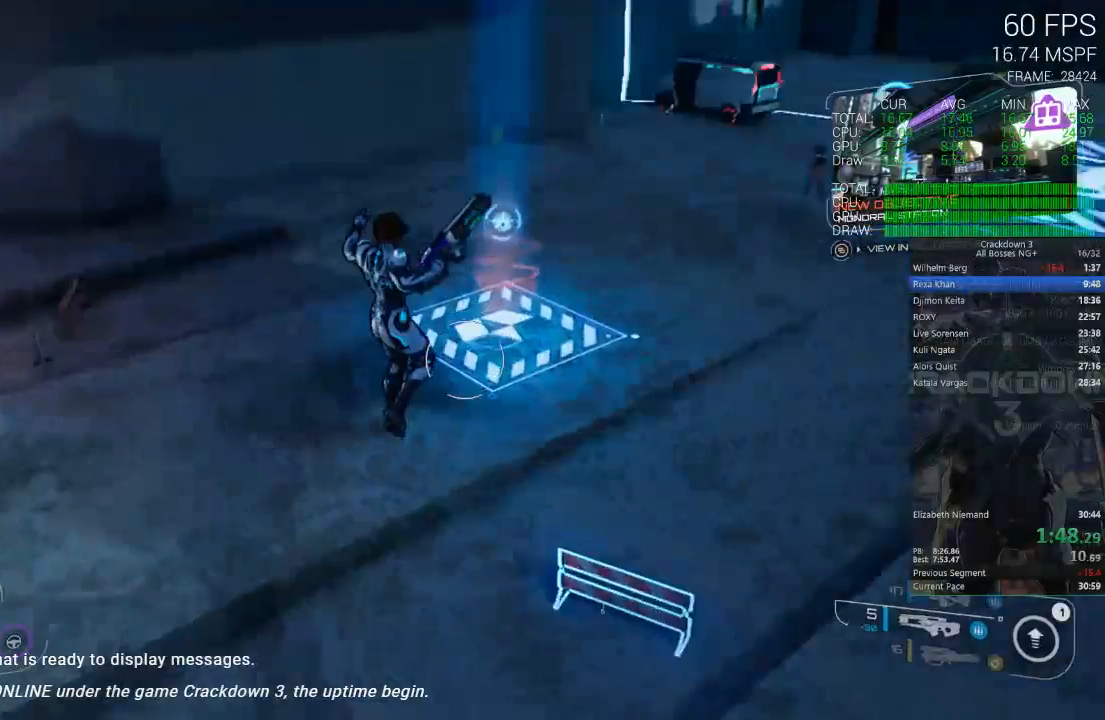
{"buttons": ["L1"], "left_stick": "up-right", "right_stick": "center", "events": [[100, "right_stick", "up"], [267, "L1", "down"], [317, "right_stick", "center"]]}
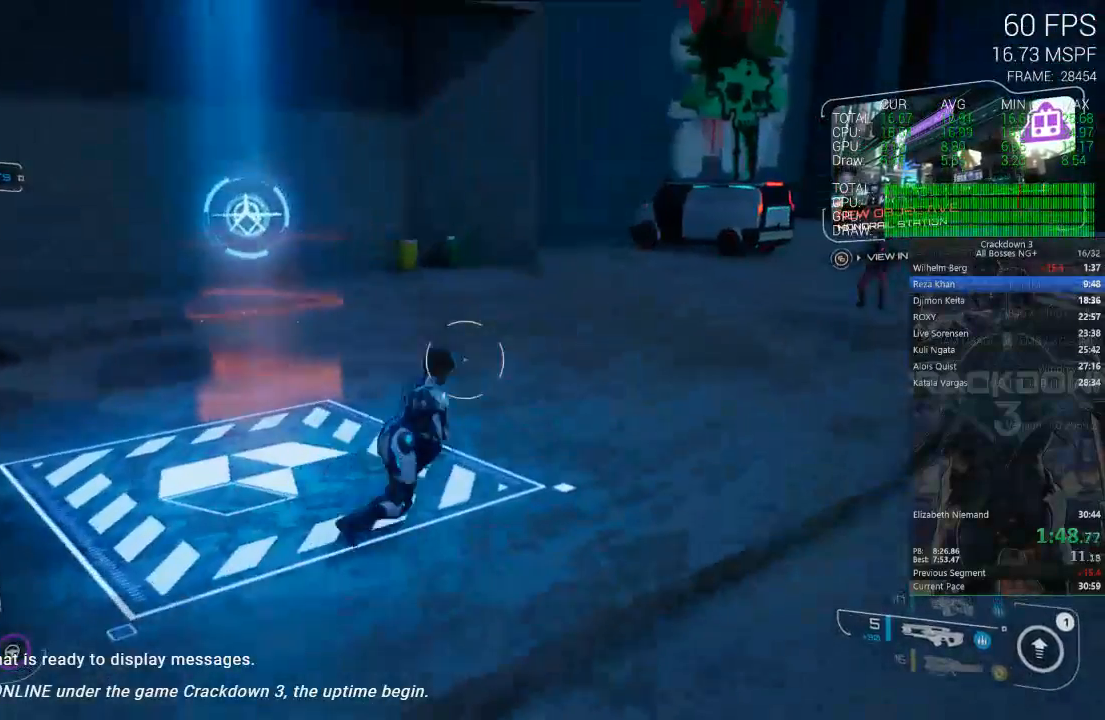
{"buttons": ["L1"], "left_stick": "center", "right_stick": "center", "events": [[17, "left_stick", "center"], [67, "left_stick", "left"], [217, "left_stick", "center"]]}
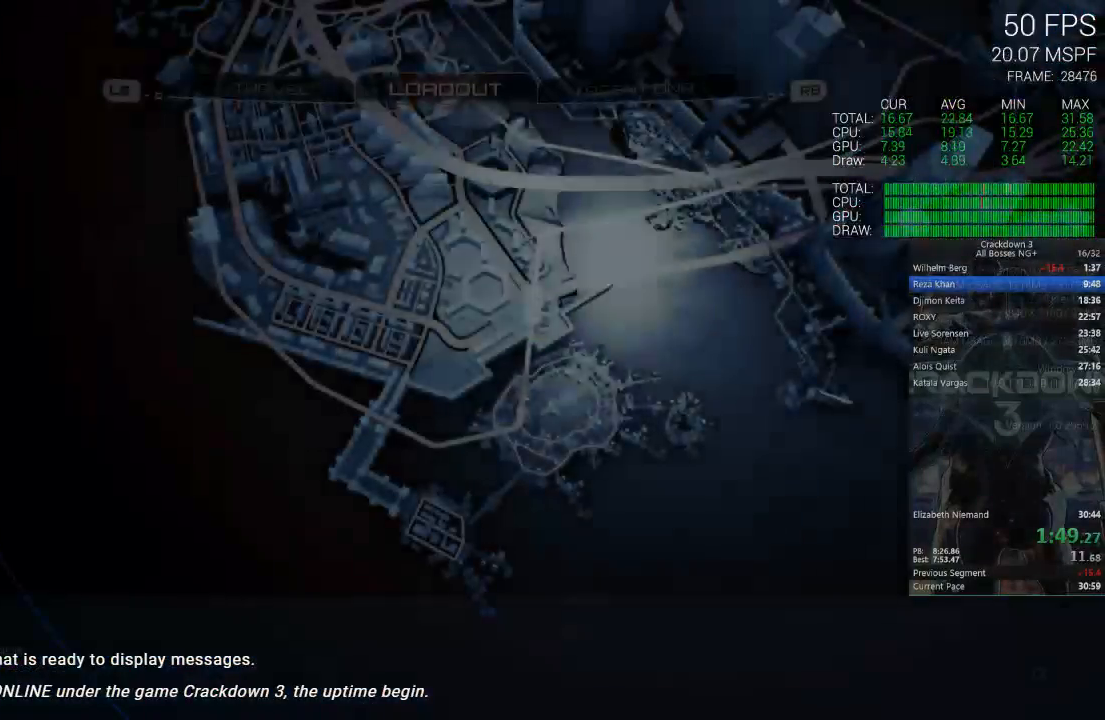
{"buttons": [], "left_stick": "center", "right_stick": "center", "events": [[200, "L1", "up"]]}
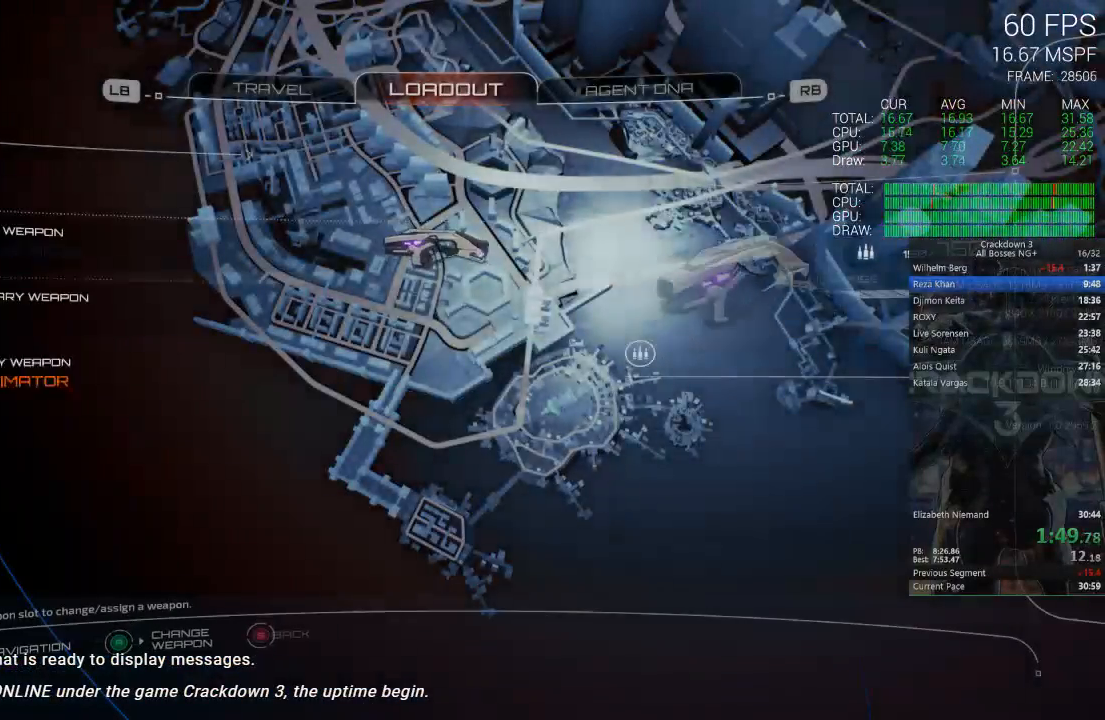
{"buttons": ["DPAD_DOWN"], "left_stick": "center", "right_stick": "center", "events": [[500, "DPAD_DOWN", "down"]]}
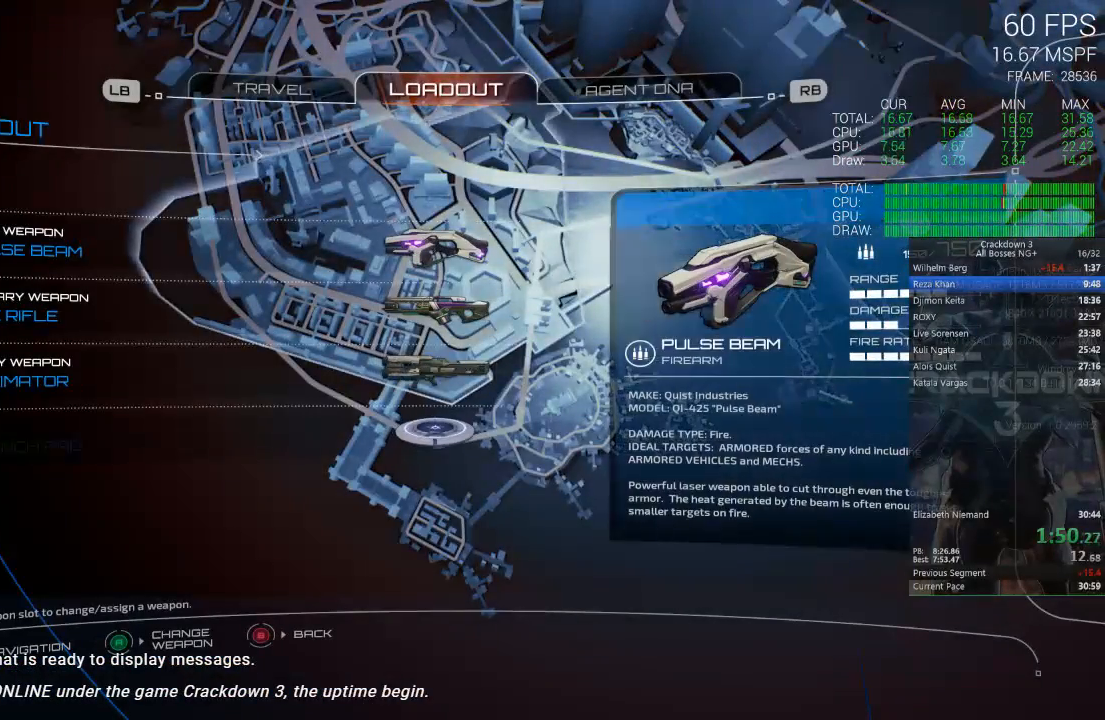
{"buttons": ["DPAD_DOWN"], "left_stick": "center", "right_stick": "center", "events": [[83, "DPAD_DOWN", "up"], [467, "DPAD_DOWN", "down"]]}
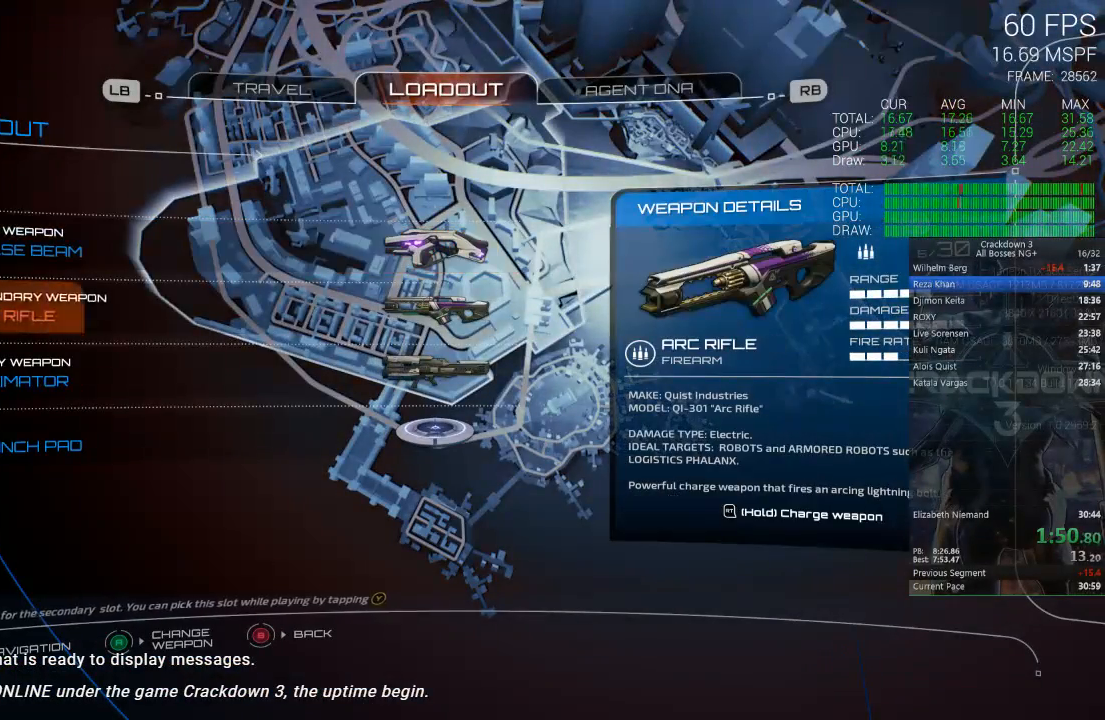
{"buttons": [], "left_stick": "center", "right_stick": "center", "events": [[67, "DPAD_DOWN", "up"], [133, "A", "down"], [233, "A", "up"]]}
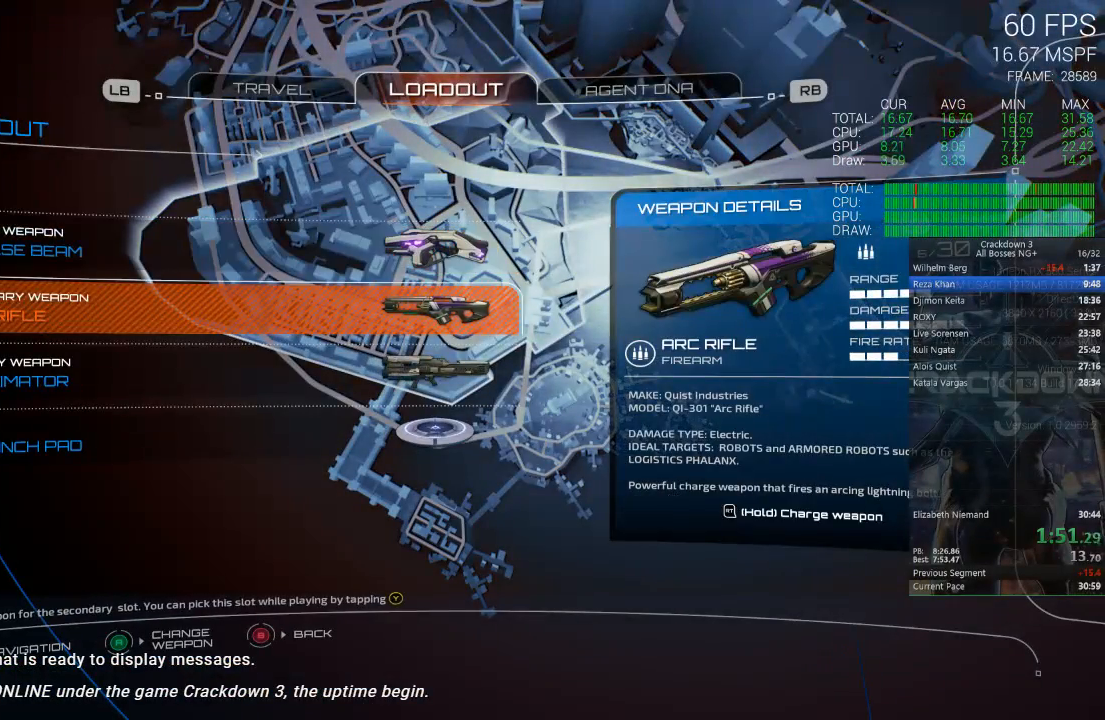
{"buttons": [], "left_stick": "center", "right_stick": "center", "events": []}
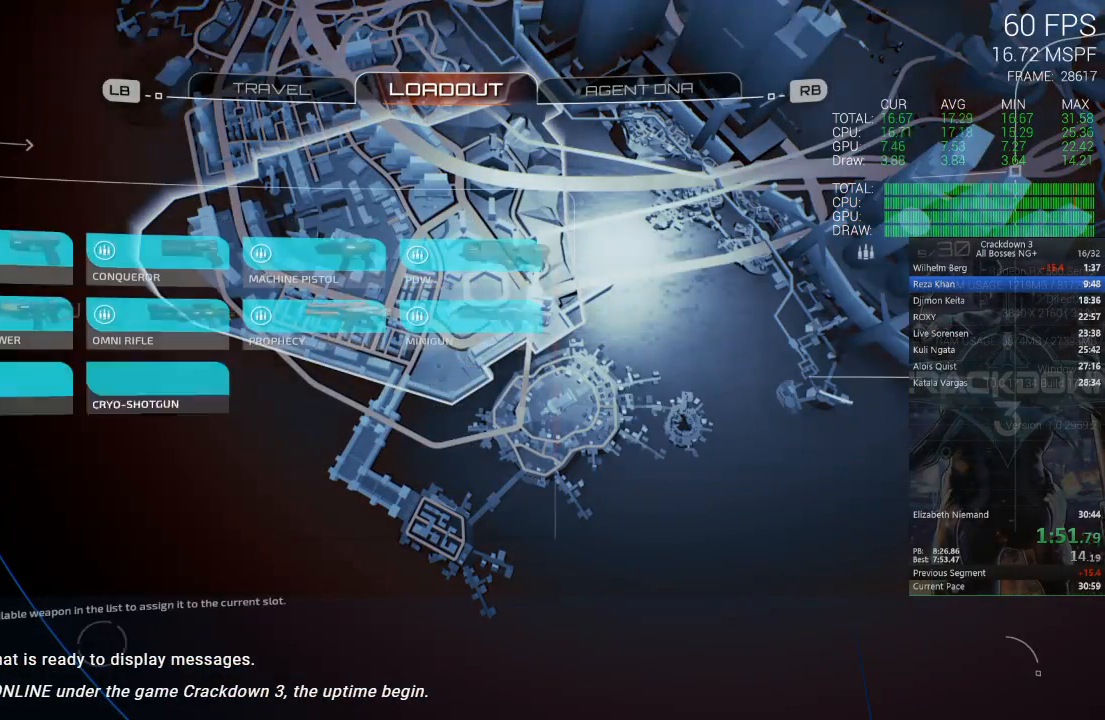
{"buttons": [], "left_stick": "center", "right_stick": "center", "events": []}
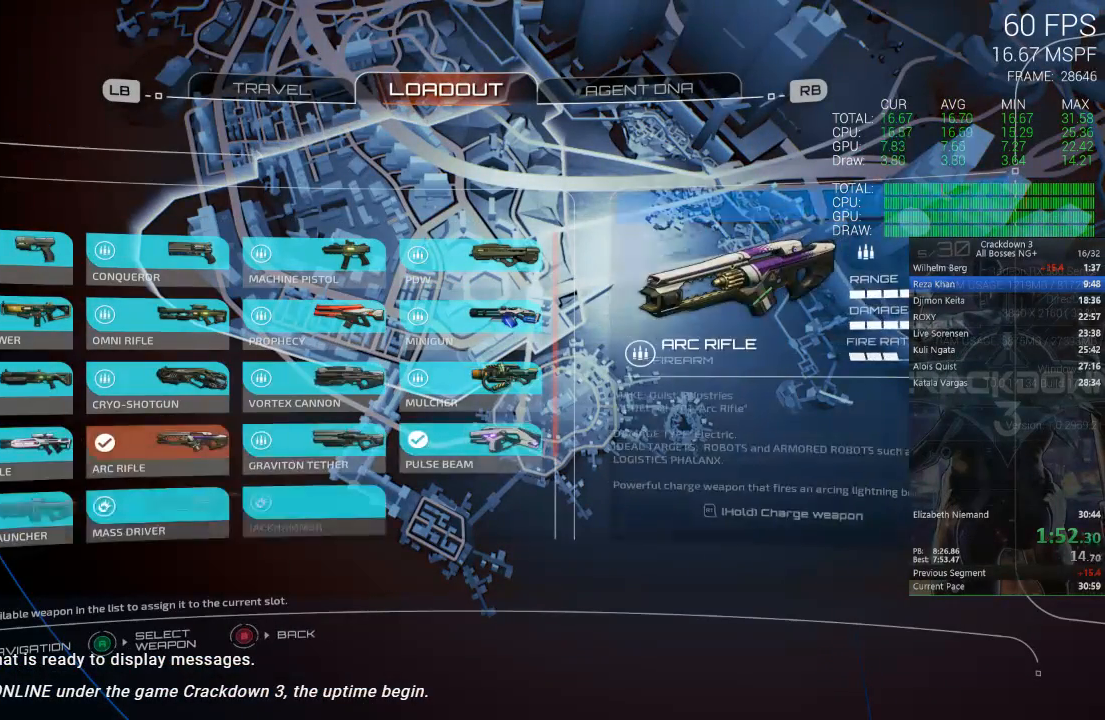
{"buttons": [], "left_stick": "center", "right_stick": "center", "events": []}
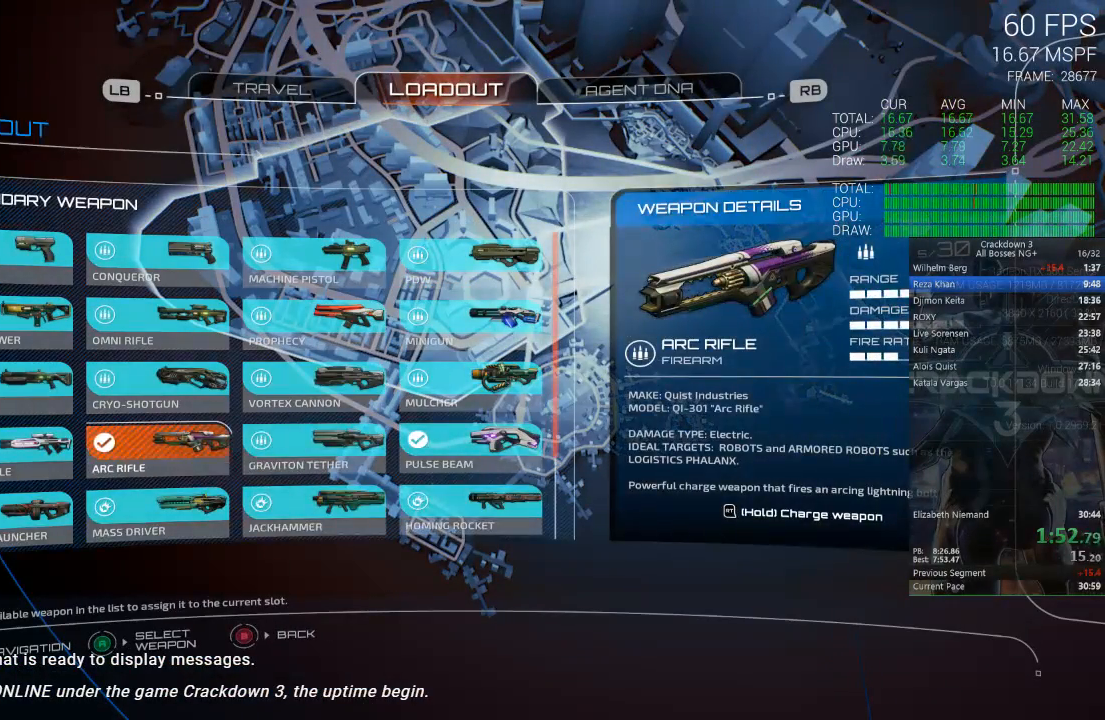
{"buttons": ["DPAD_RIGHT"], "left_stick": "center", "right_stick": "center", "events": [[450, "DPAD_RIGHT", "down"]]}
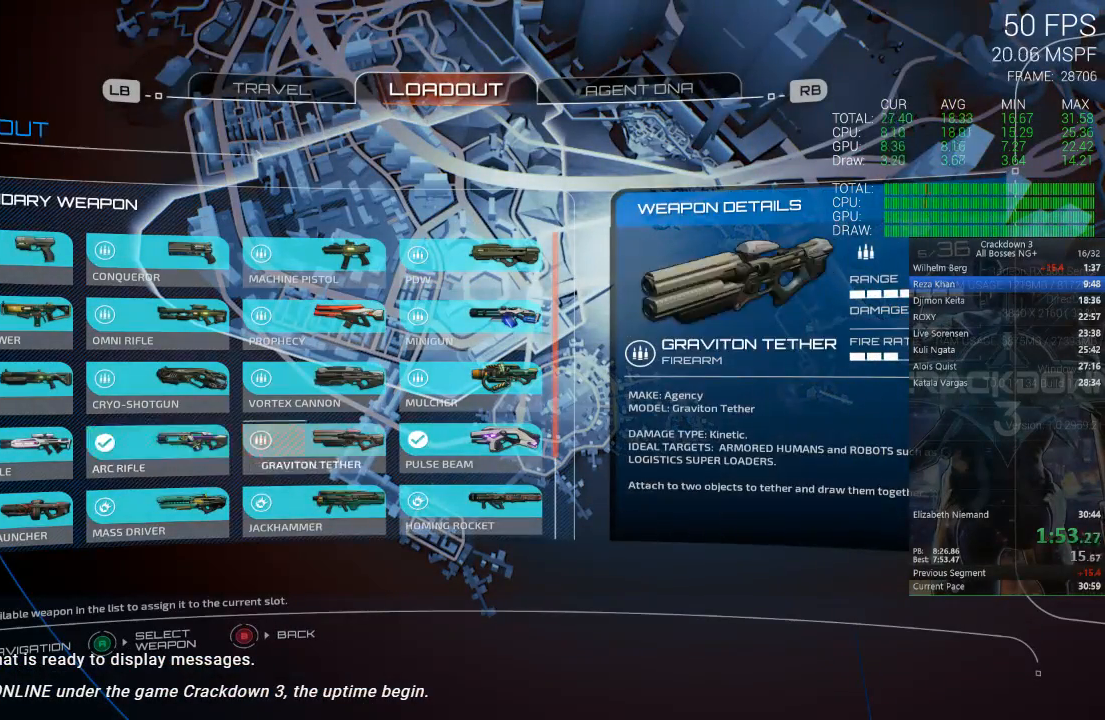
{"buttons": ["A"], "left_stick": "center", "right_stick": "center", "events": [[17, "DPAD_RIGHT", "up"], [133, "DPAD_RIGHT", "down"], [183, "DPAD_RIGHT", "up"], [317, "DPAD_DOWN", "down"], [417, "DPAD_DOWN", "up"], [500, "A", "down"]]}
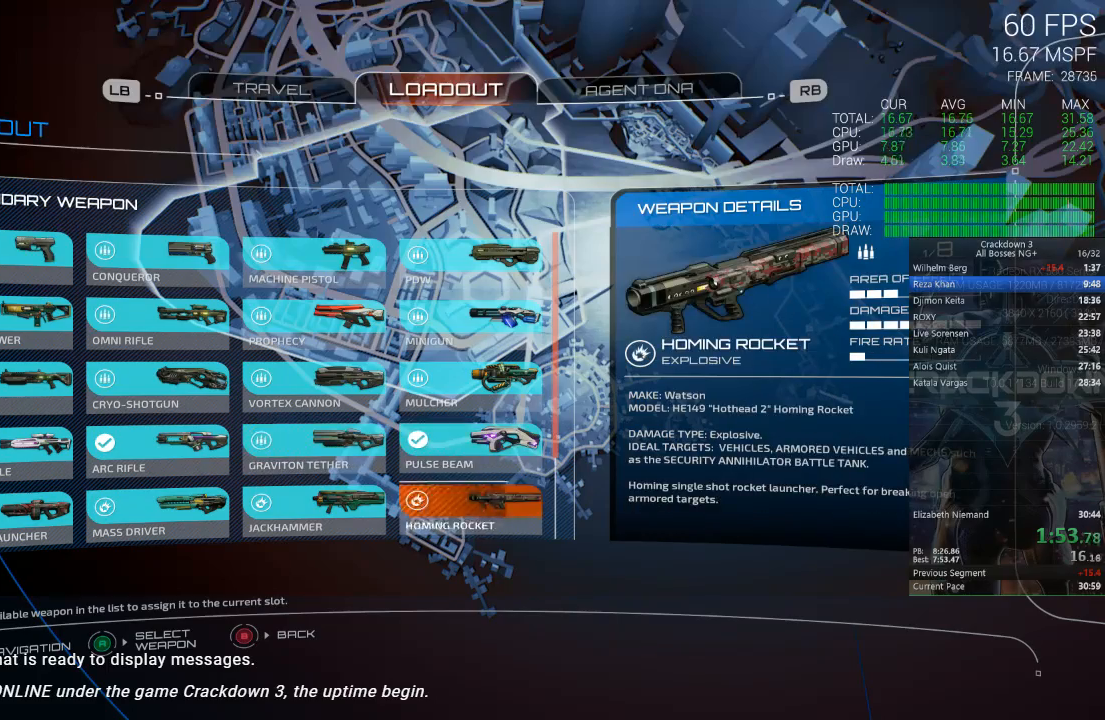
{"buttons": [], "left_stick": "center", "right_stick": "center", "events": [[167, "A", "up"]]}
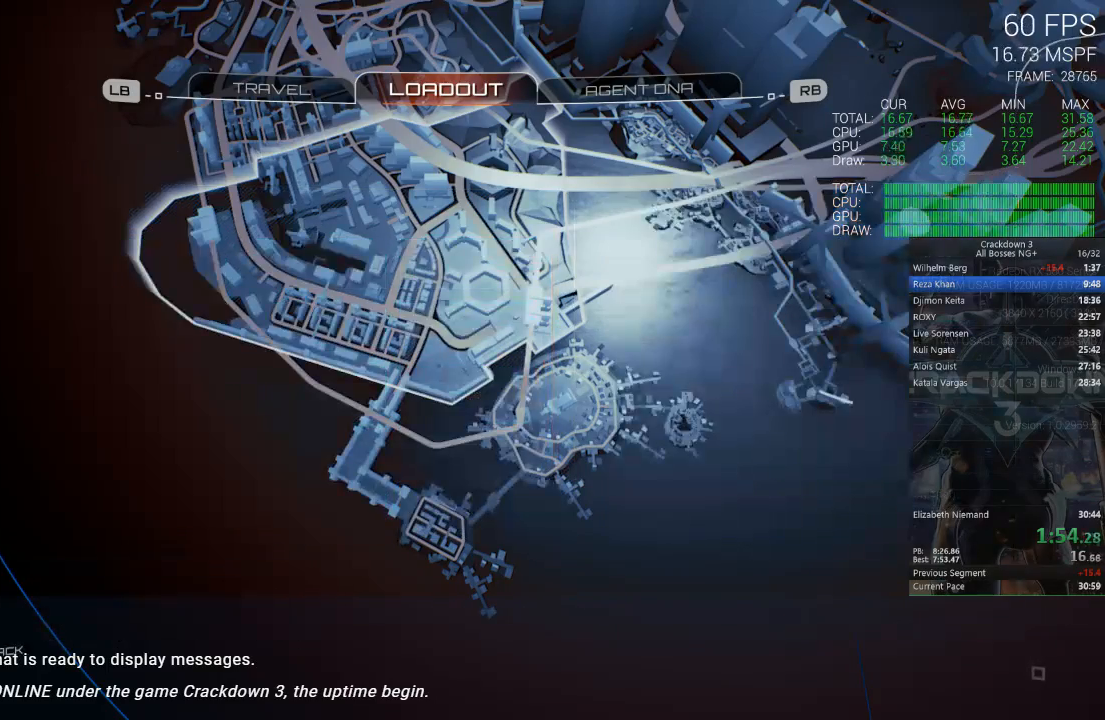
{"buttons": [], "left_stick": "center", "right_stick": "center", "events": [[333, "B", "down"], [383, "B", "up"]]}
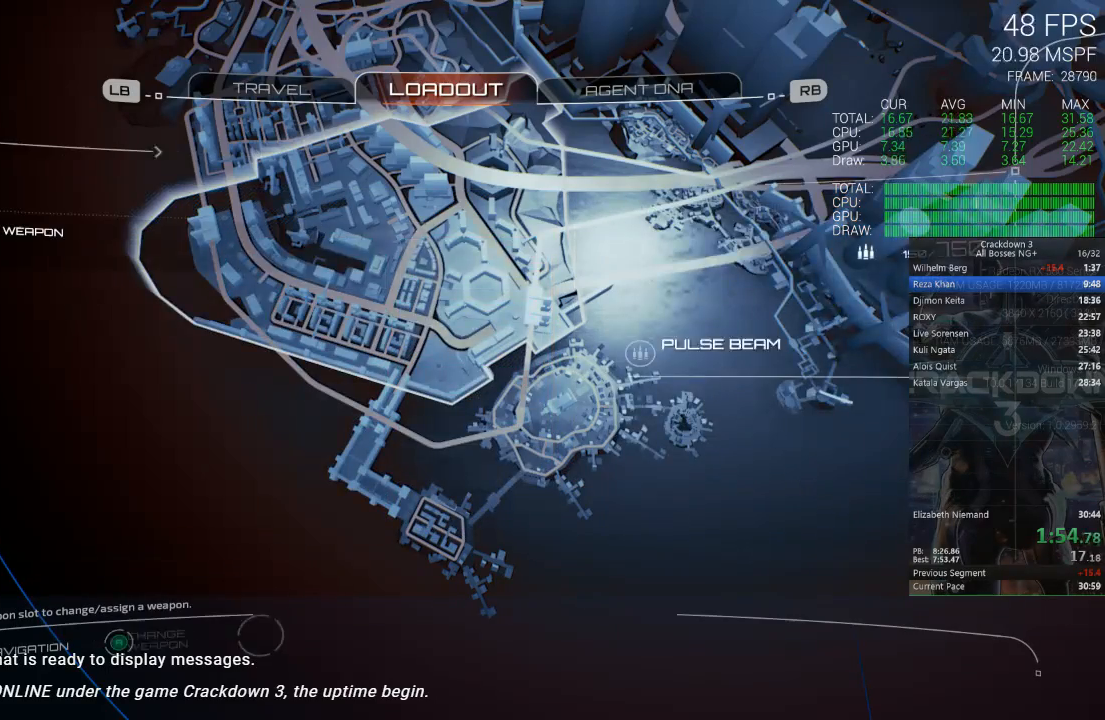
{"buttons": [], "left_stick": "center", "right_stick": "center", "events": [[333, "B", "down"], [417, "B", "up"]]}
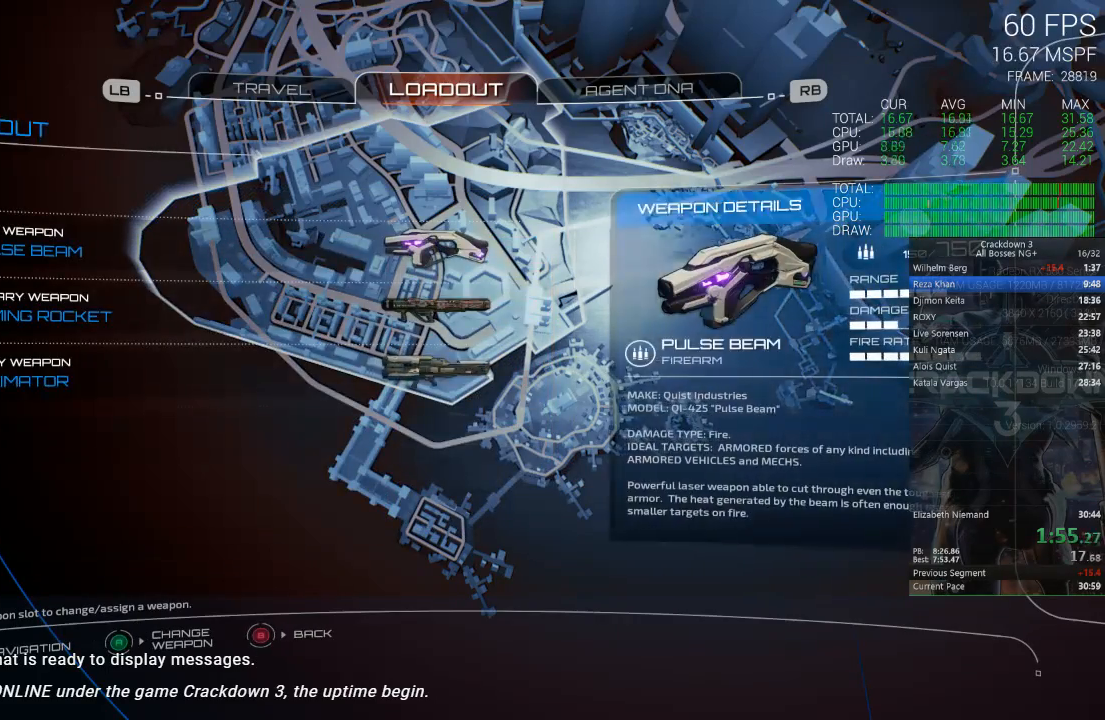
{"buttons": [], "left_stick": "center", "right_stick": "center", "events": [[233, "B", "down"], [317, "B", "up"]]}
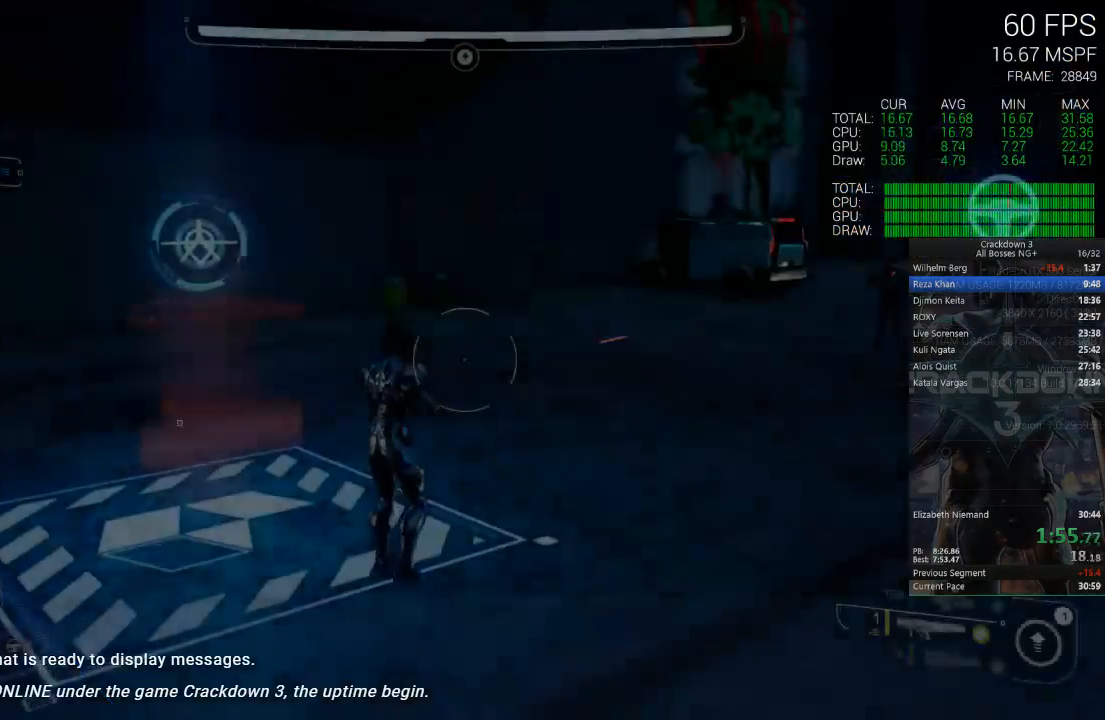
{"buttons": [], "left_stick": "left", "right_stick": "left", "events": [[233, "left_stick", "left"], [267, "right_stick", "left"]]}